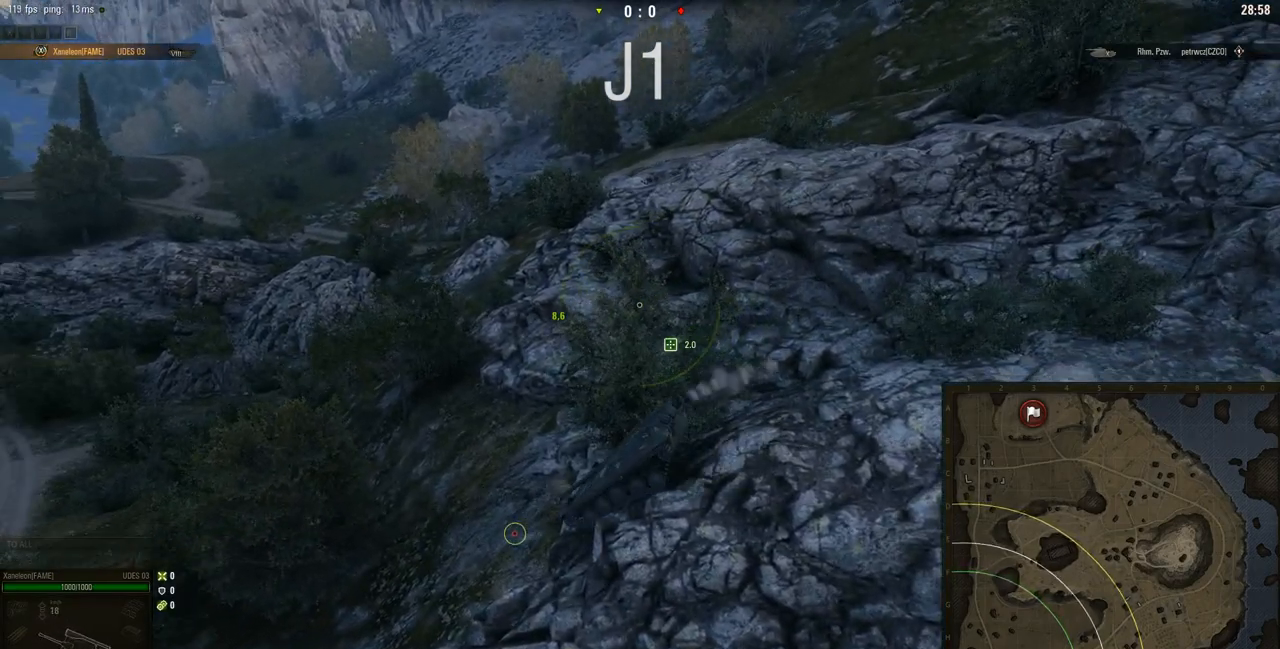
Gameplay with keyboard and mouse; each line is a JSON object with the keys and mouse buttons held at the frame after it. "events" lists presses ("down") and releases ("up") of "a", "d", "s", "w", "mouse_left" and "mouse_right" between this image and that frame as [ms after this image, input, new state], when the widget could be followed in between. "mouse_left", "mouse_right" = the "left", "right" buttons of the "mouse" list. No other keys are recorded. Mouse movement is not recorded. Not read: mouse_wheel.
{"keys": [], "mouse": ["right"], "events": [[67, "w", "down"], [134, "d", "up"], [134, "w", "up"]]}
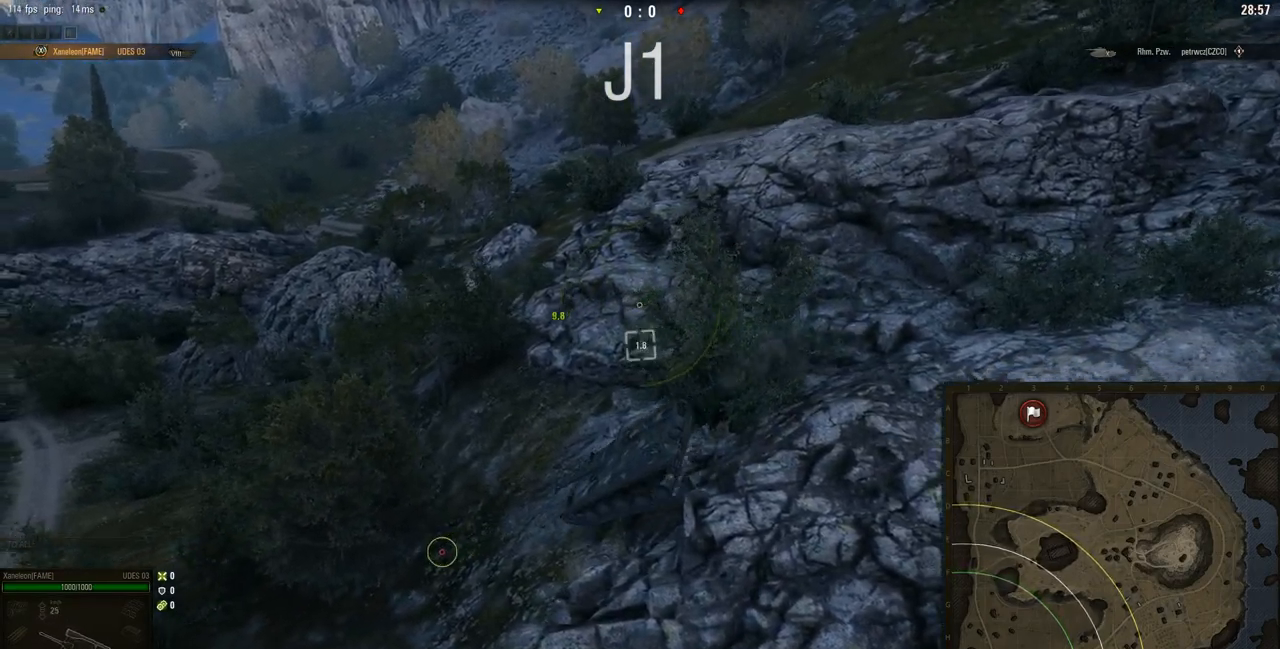
{"keys": ["a", "w"], "mouse": ["right"], "events": [[284, "w", "down"], [334, "a", "down"]]}
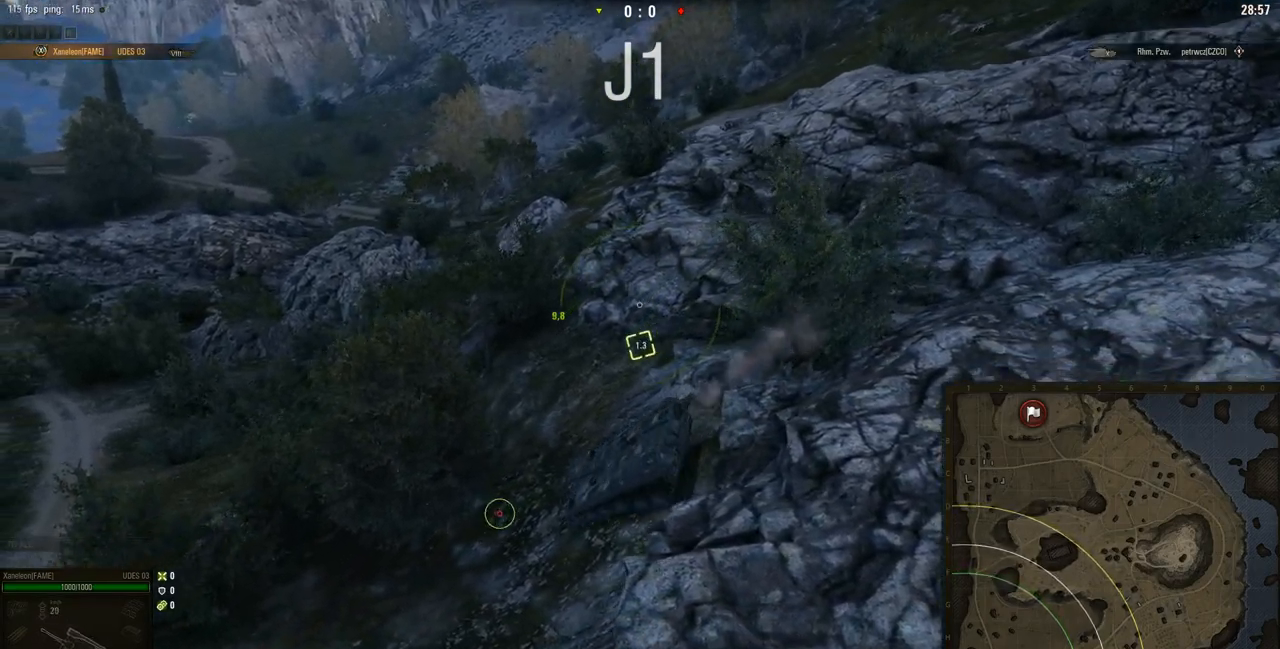
{"keys": [], "mouse": ["right"], "events": [[67, "a", "up"], [301, "w", "up"]]}
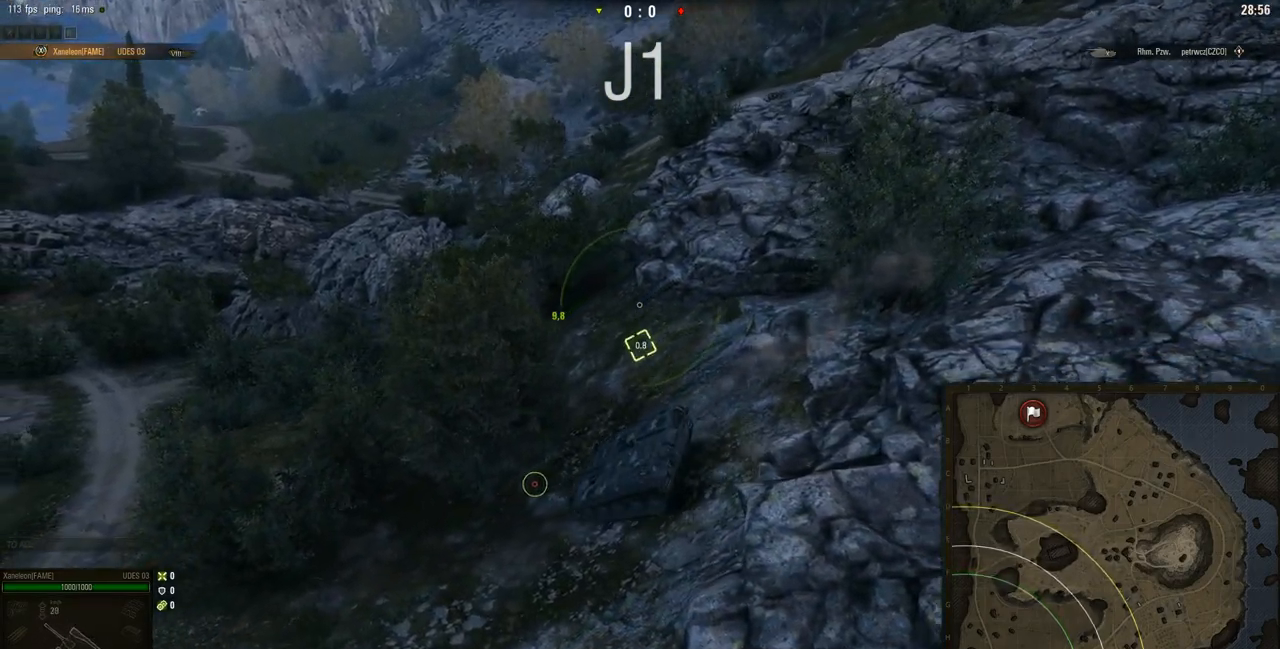
{"keys": ["w"], "mouse": [], "events": [[67, "mouse_right", "up"], [67, "w", "down"]]}
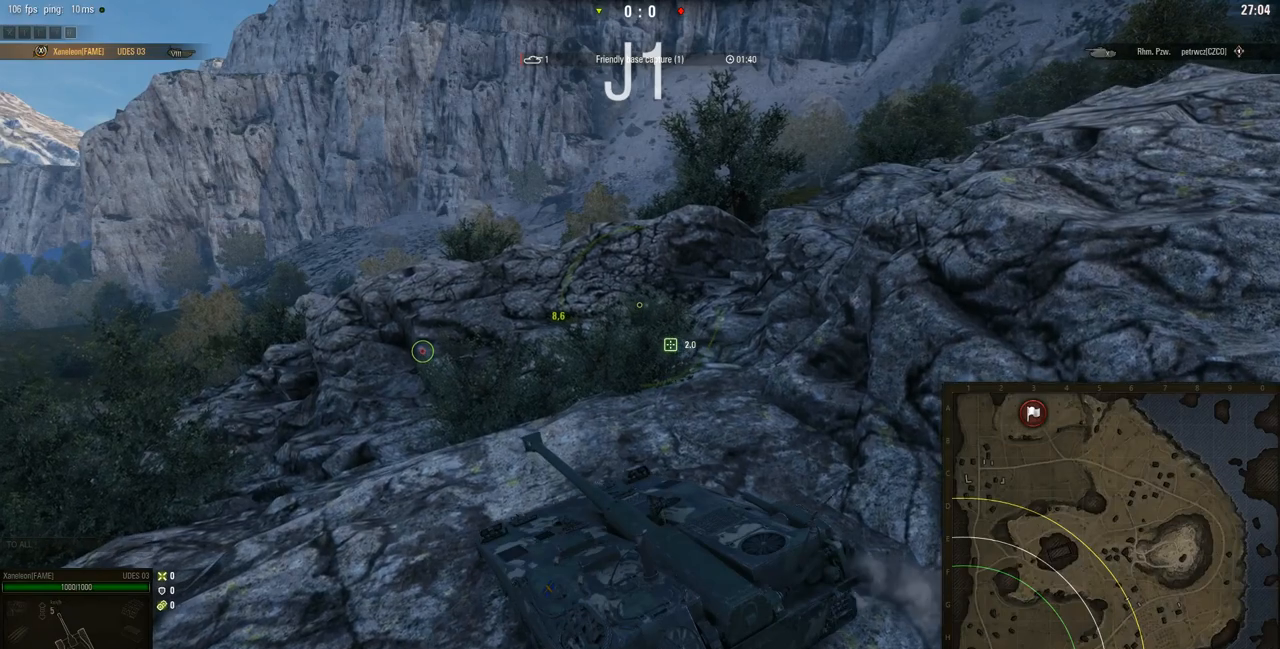
{"keys": ["w"], "mouse": [], "events": []}
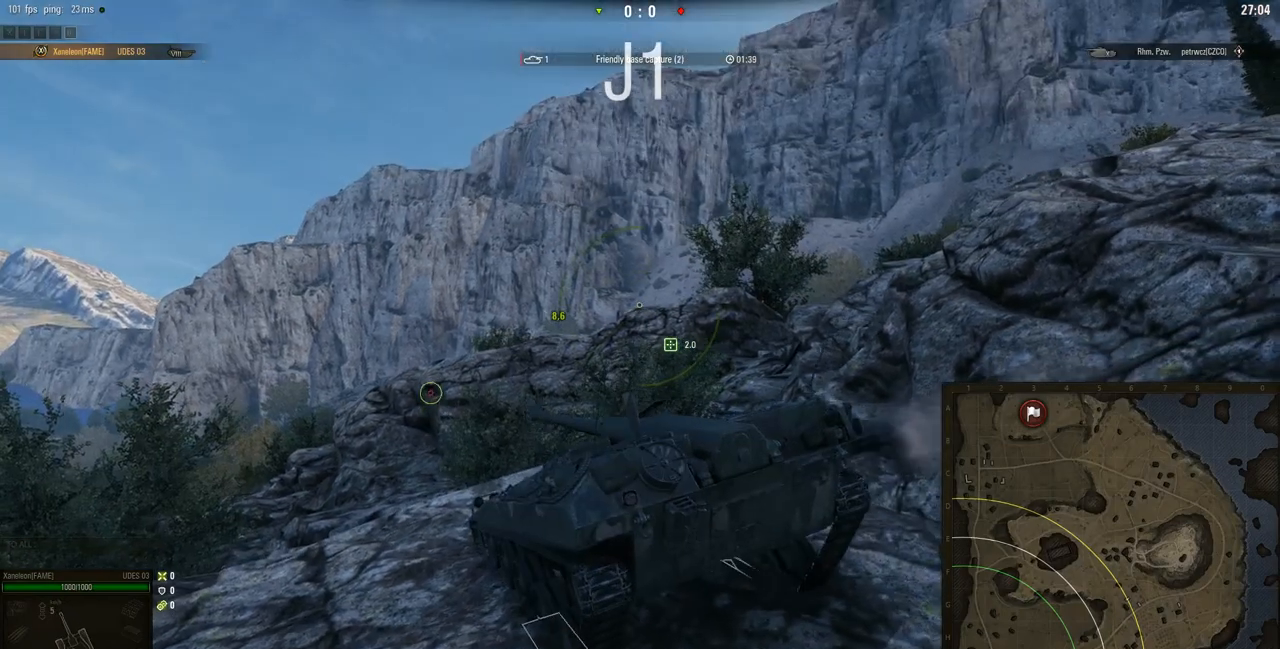
{"keys": ["w"], "mouse": [], "events": []}
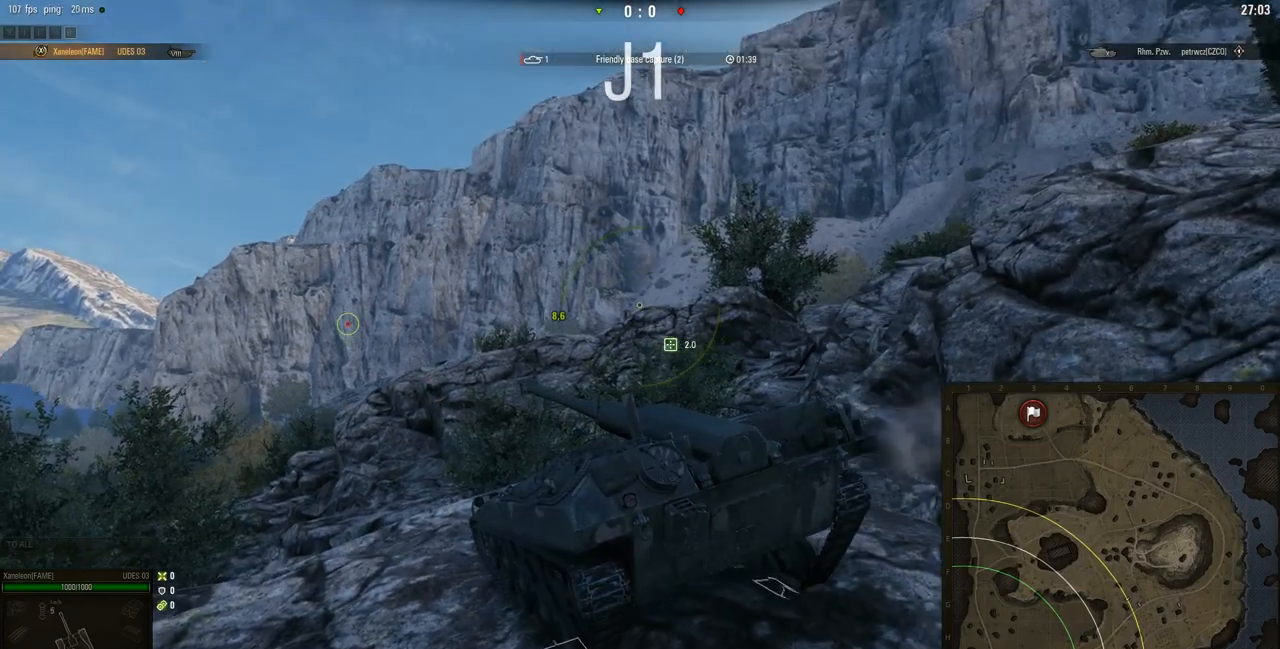
{"keys": ["w"], "mouse": ["right"], "events": [[333, "mouse_right", "down"]]}
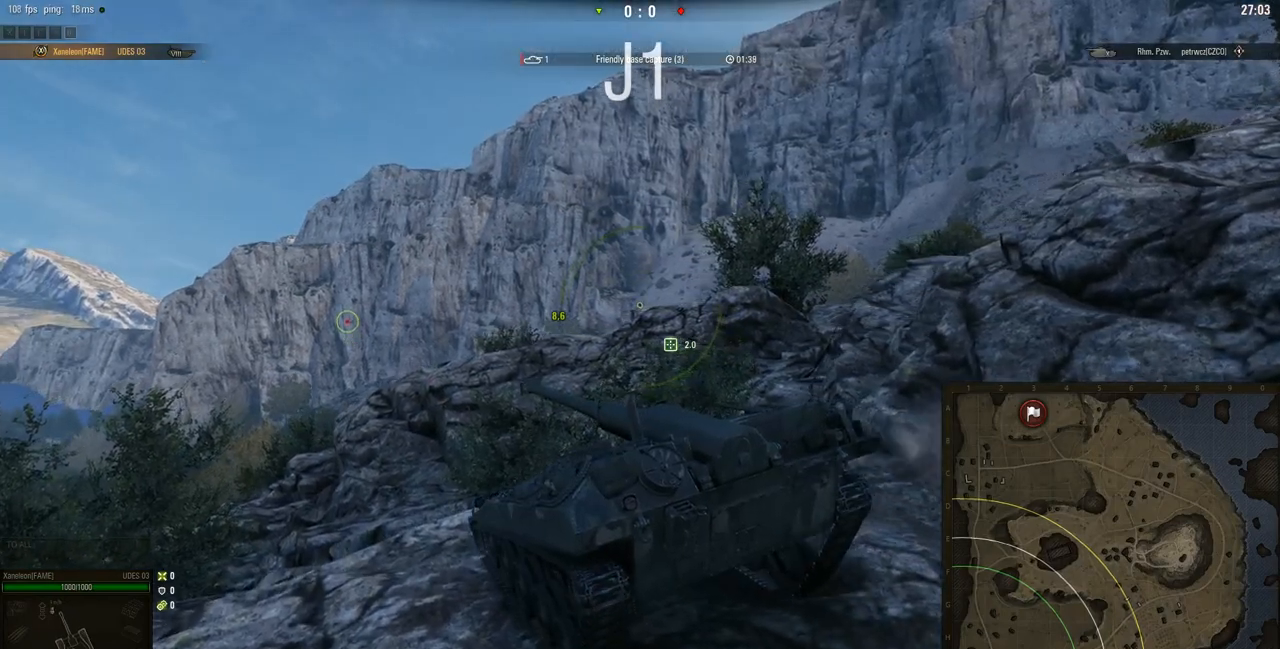
{"keys": ["w"], "mouse": ["right"], "events": []}
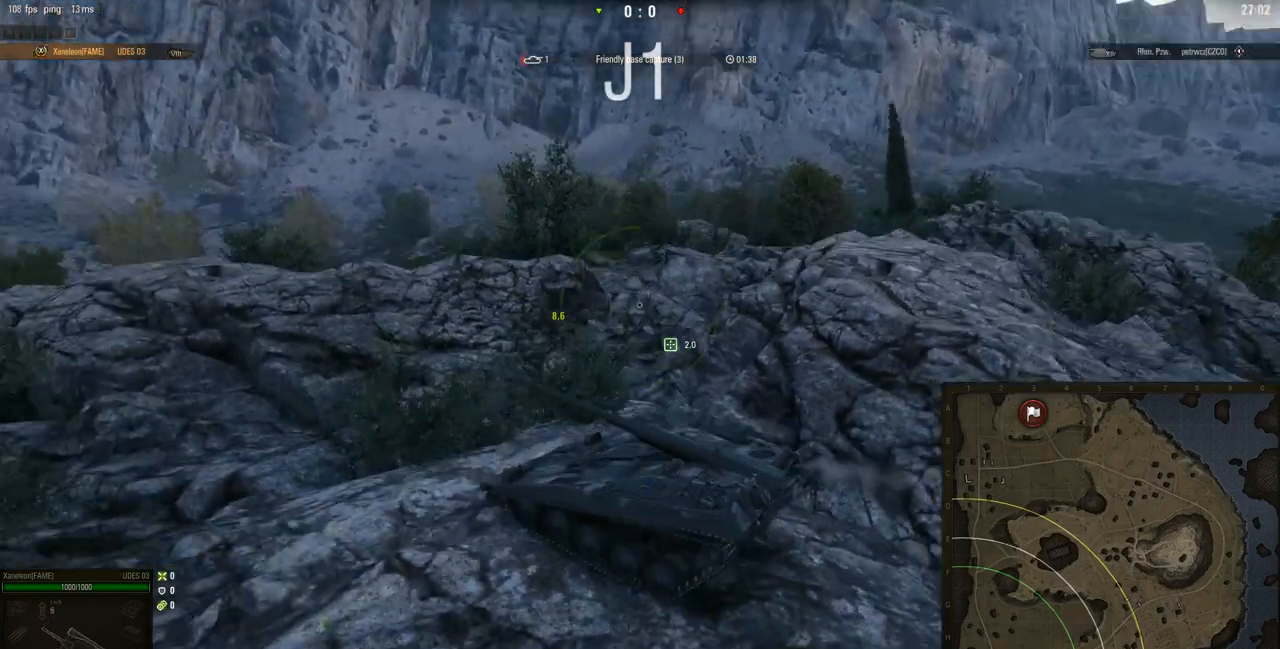
{"keys": ["w"], "mouse": ["right"], "events": []}
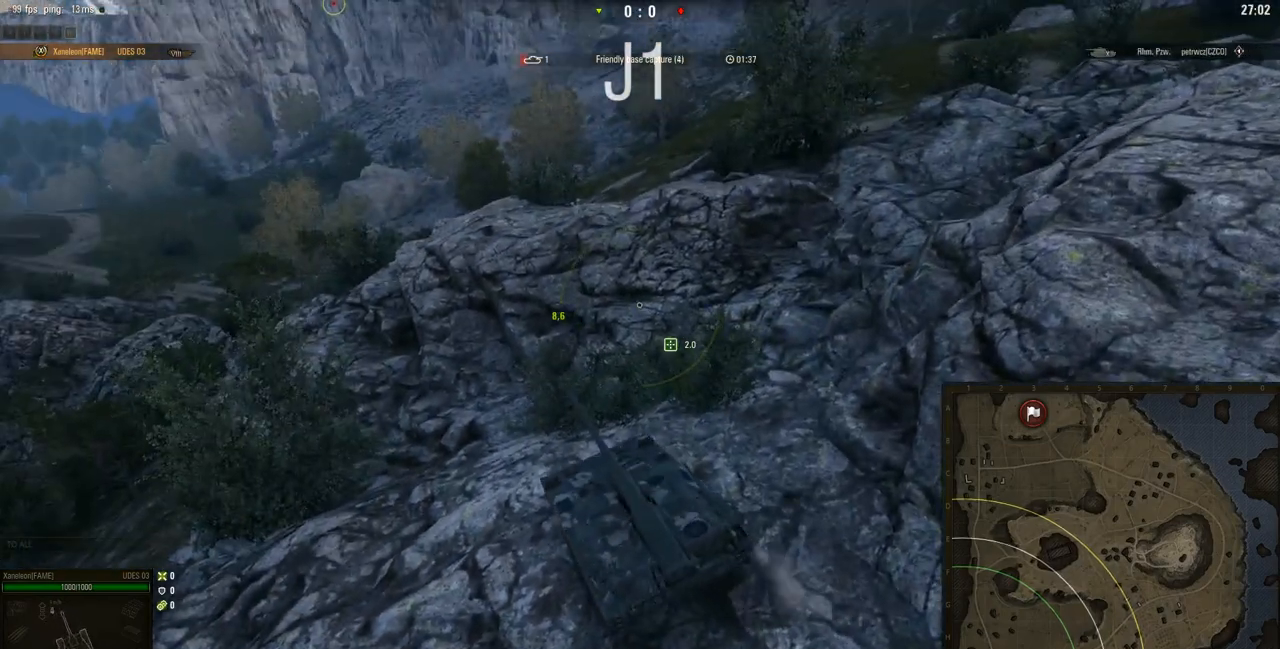
{"keys": ["a", "w"], "mouse": ["right"], "events": [[367, "a", "down"]]}
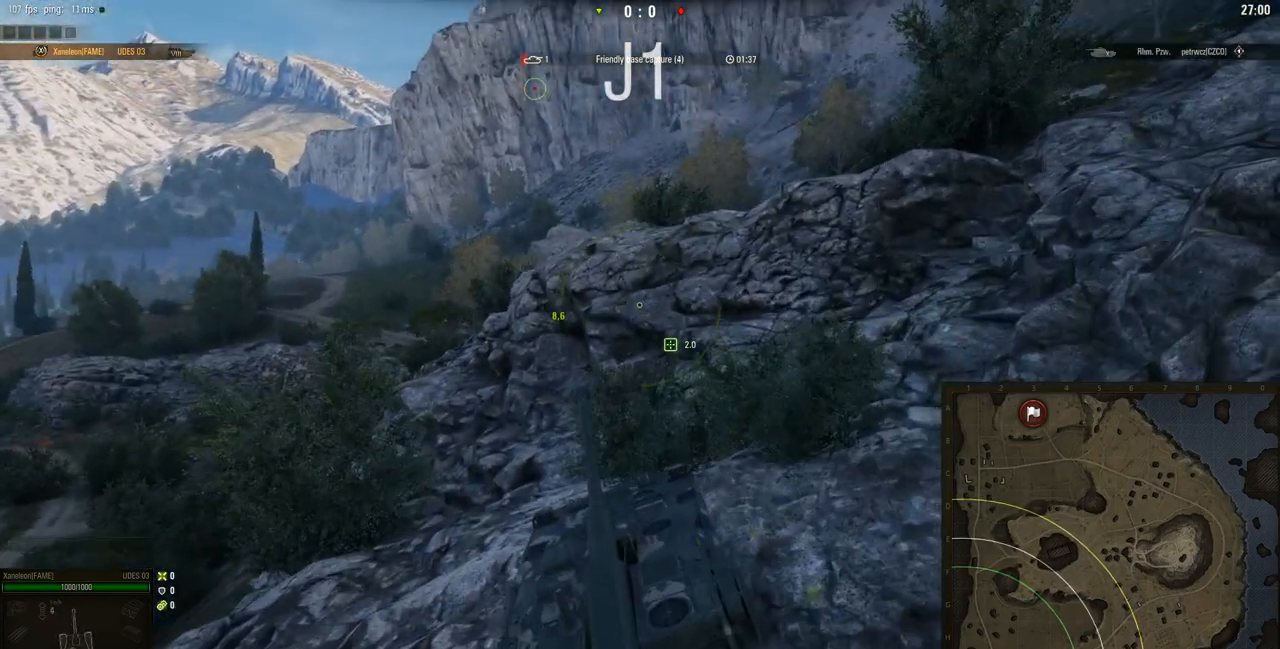
{"keys": ["w"], "mouse": ["right"], "events": [[100, "a", "up"]]}
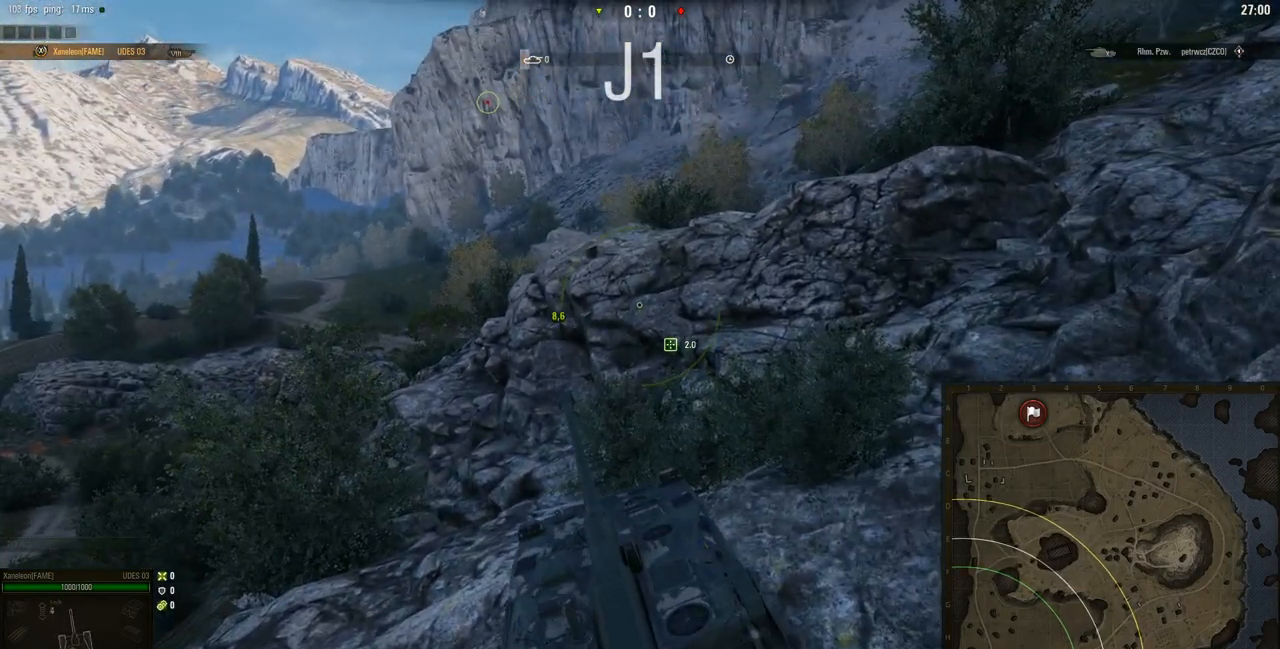
{"keys": ["w"], "mouse": ["right"], "events": [[134, "d", "down"], [334, "d", "up"]]}
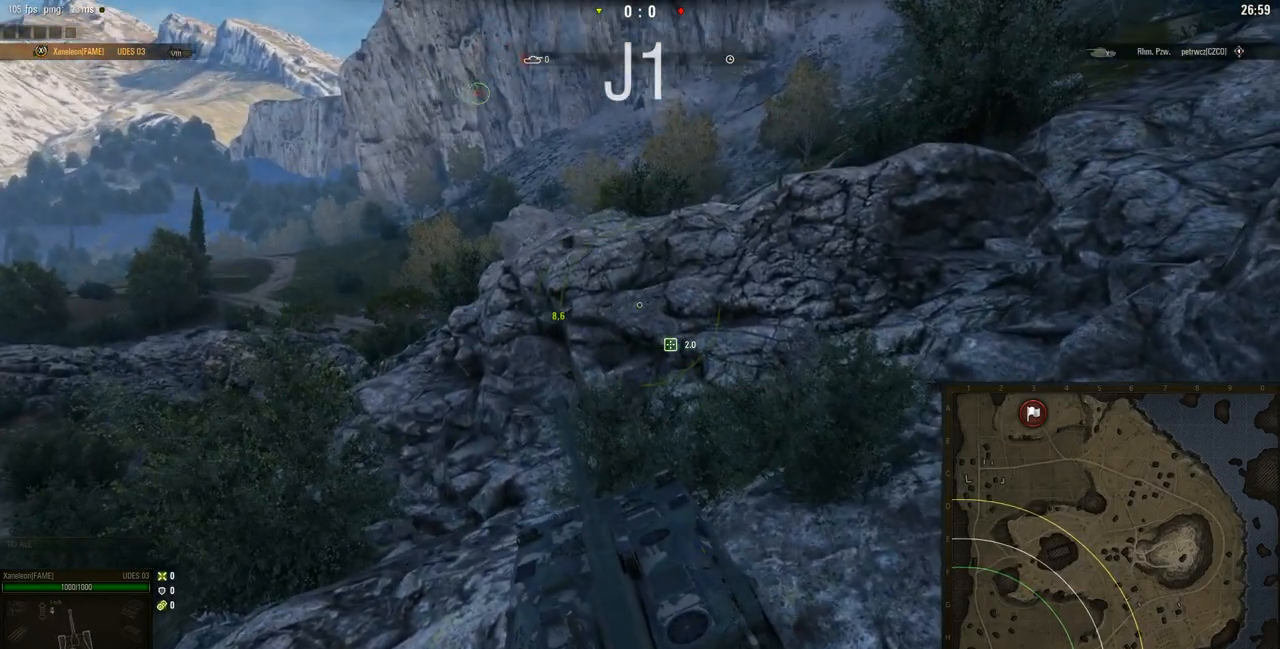
{"keys": ["a", "w"], "mouse": ["right"], "events": [[133, "a", "down"]]}
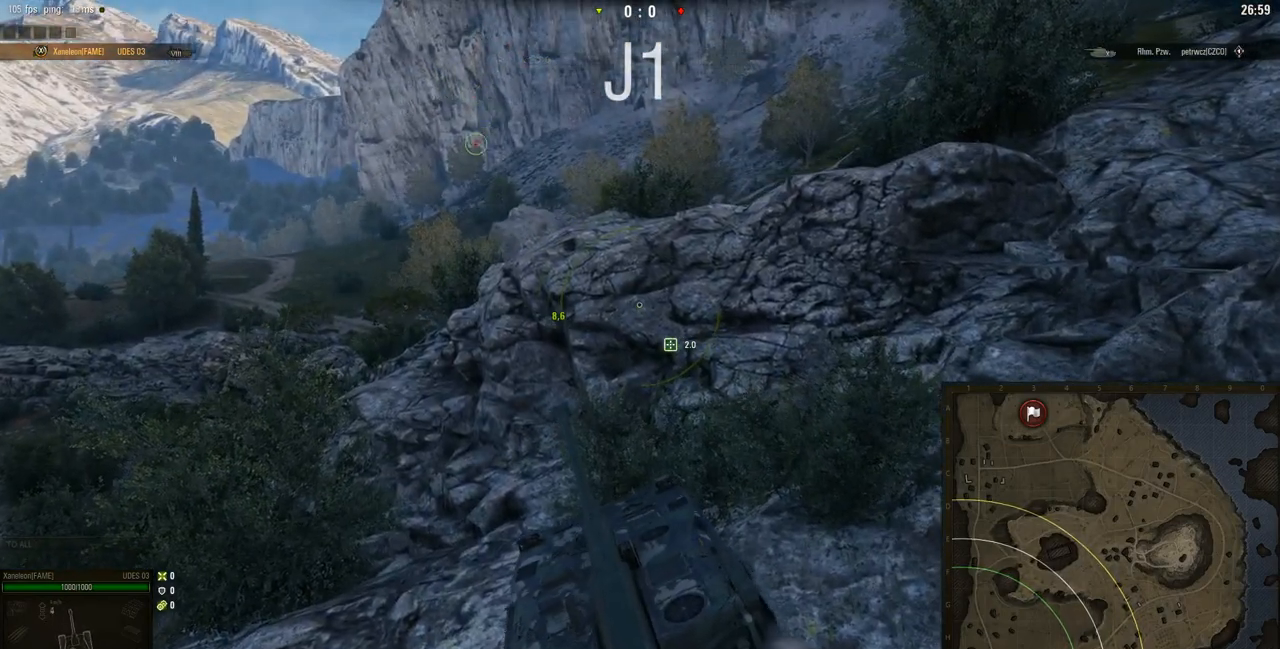
{"keys": ["d", "w"], "mouse": ["right"], "events": [[134, "a", "up"], [301, "d", "down"]]}
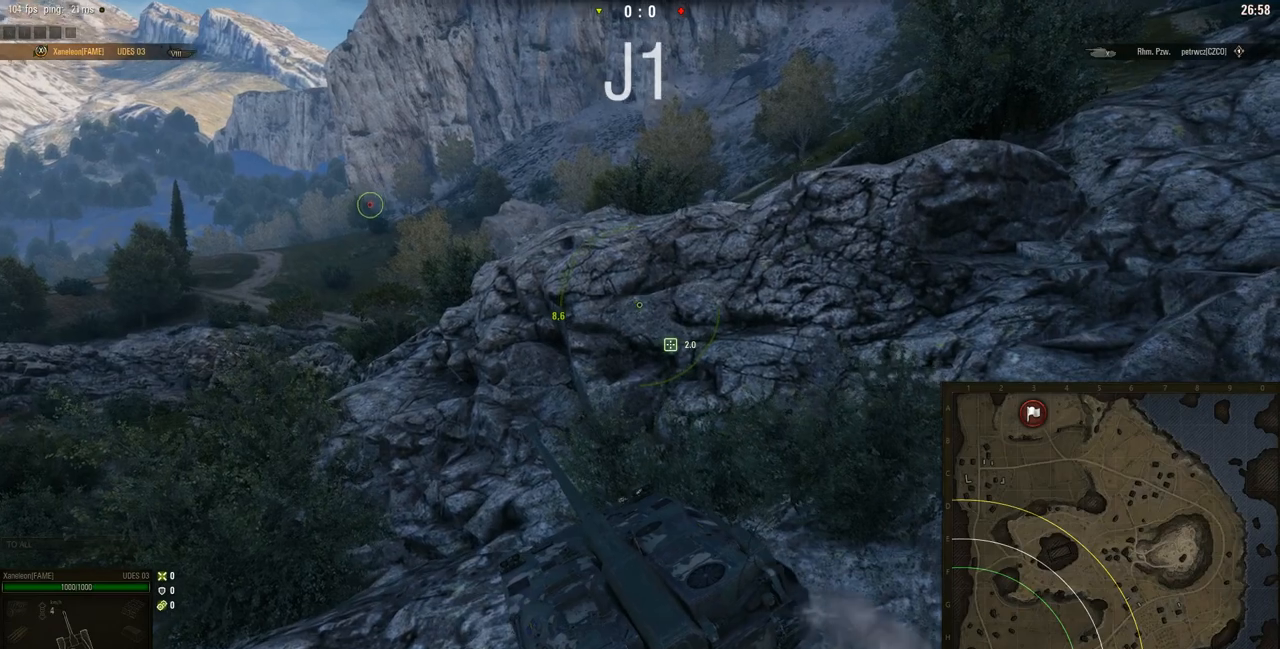
{"keys": ["a", "w"], "mouse": ["right"], "events": [[200, "d", "up"], [367, "a", "down"]]}
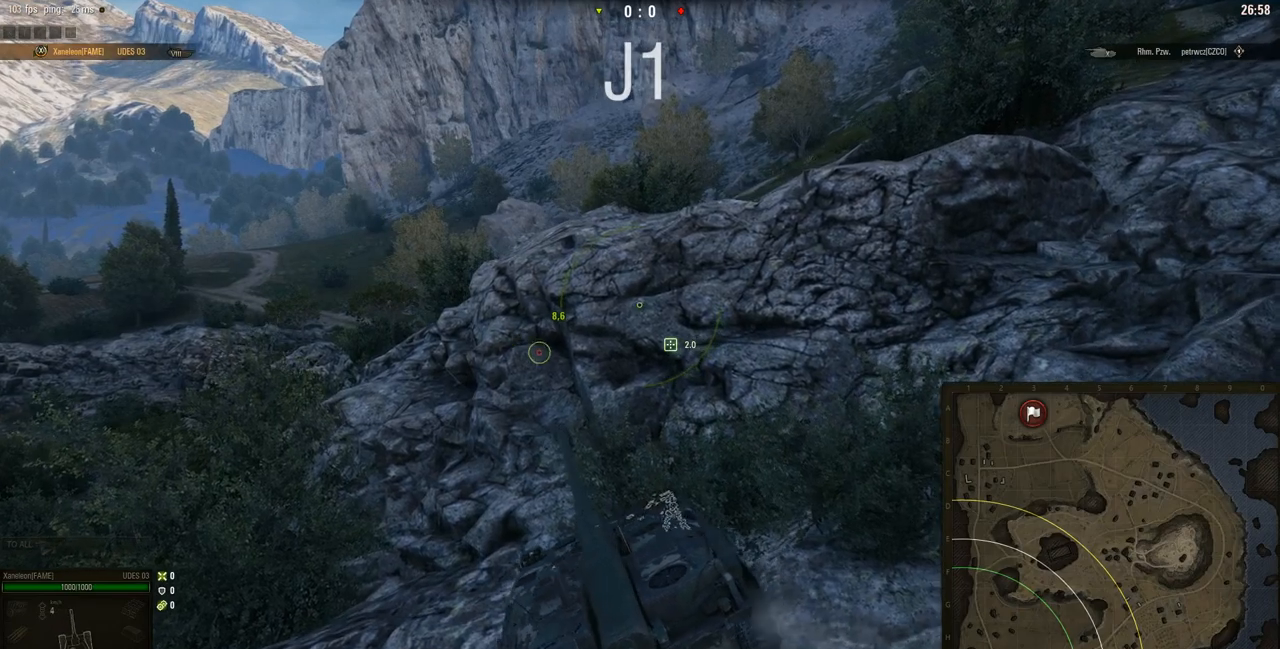
{"keys": ["d", "w"], "mouse": ["right"], "events": [[334, "a", "up"], [384, "d", "down"]]}
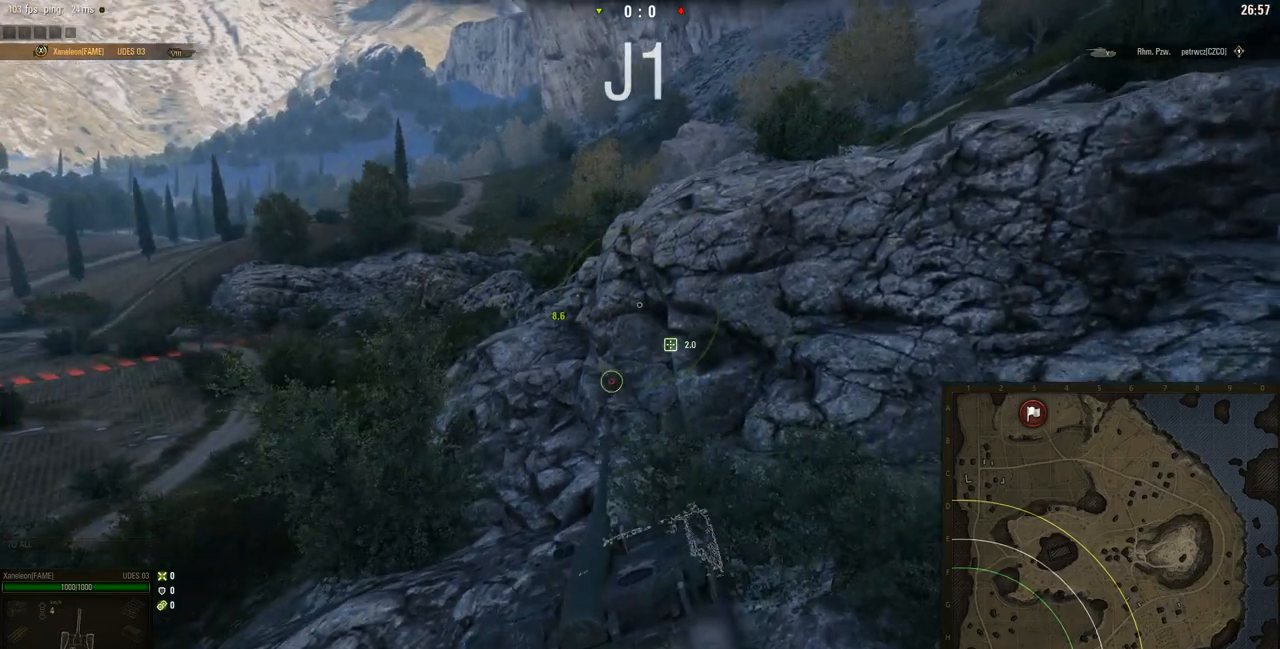
{"keys": ["w"], "mouse": ["right"], "events": [[66, "d", "up"]]}
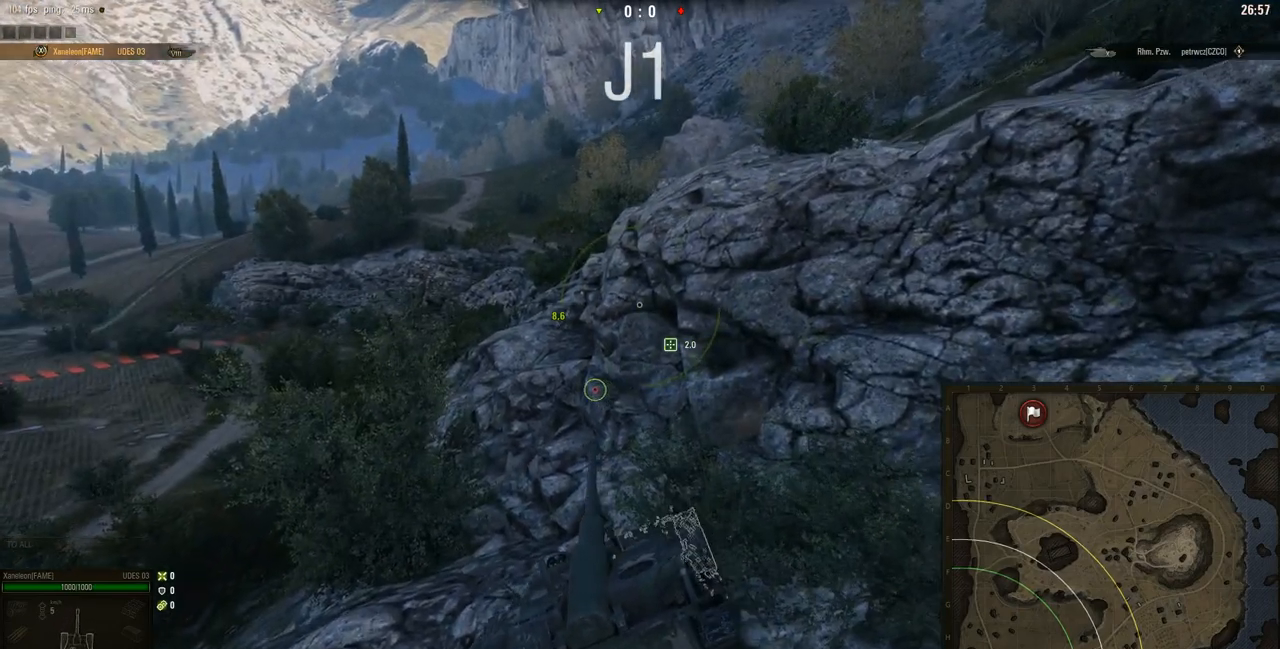
{"keys": ["d", "w"], "mouse": ["right"], "events": [[67, "d", "down"]]}
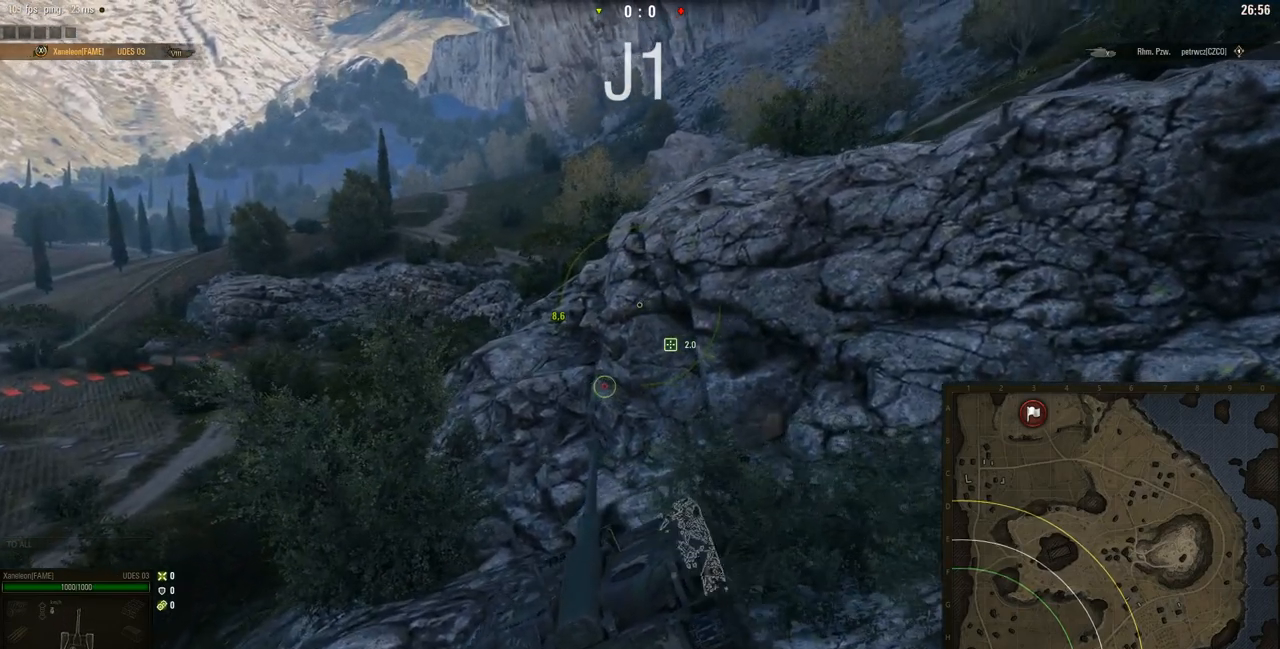
{"keys": ["w"], "mouse": ["right"], "events": [[167, "d", "up"]]}
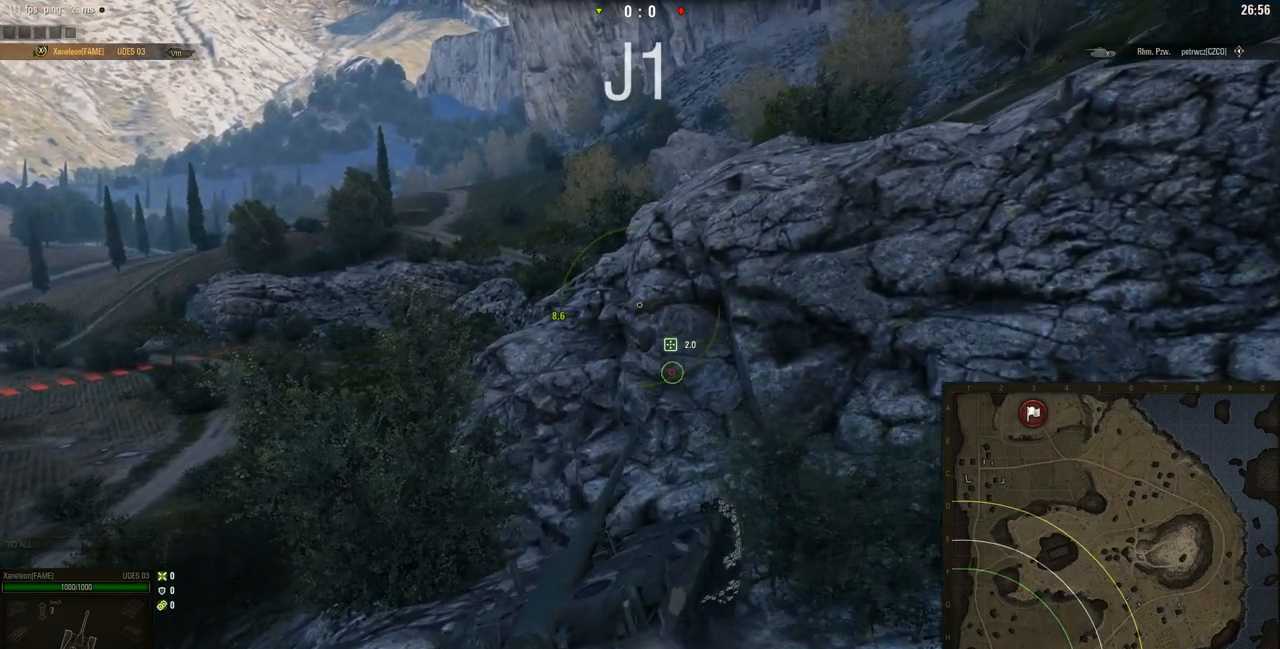
{"keys": ["d", "w"], "mouse": ["right"], "events": [[417, "d", "down"]]}
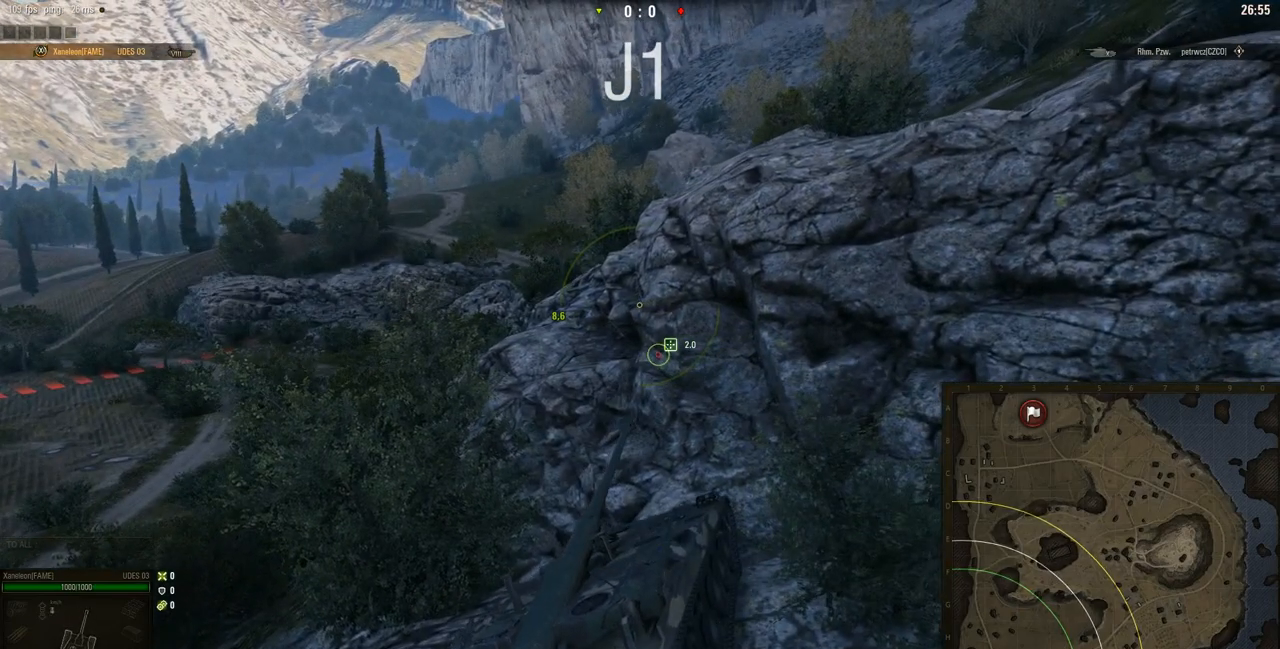
{"keys": ["w"], "mouse": ["right"], "events": [[217, "d", "up"]]}
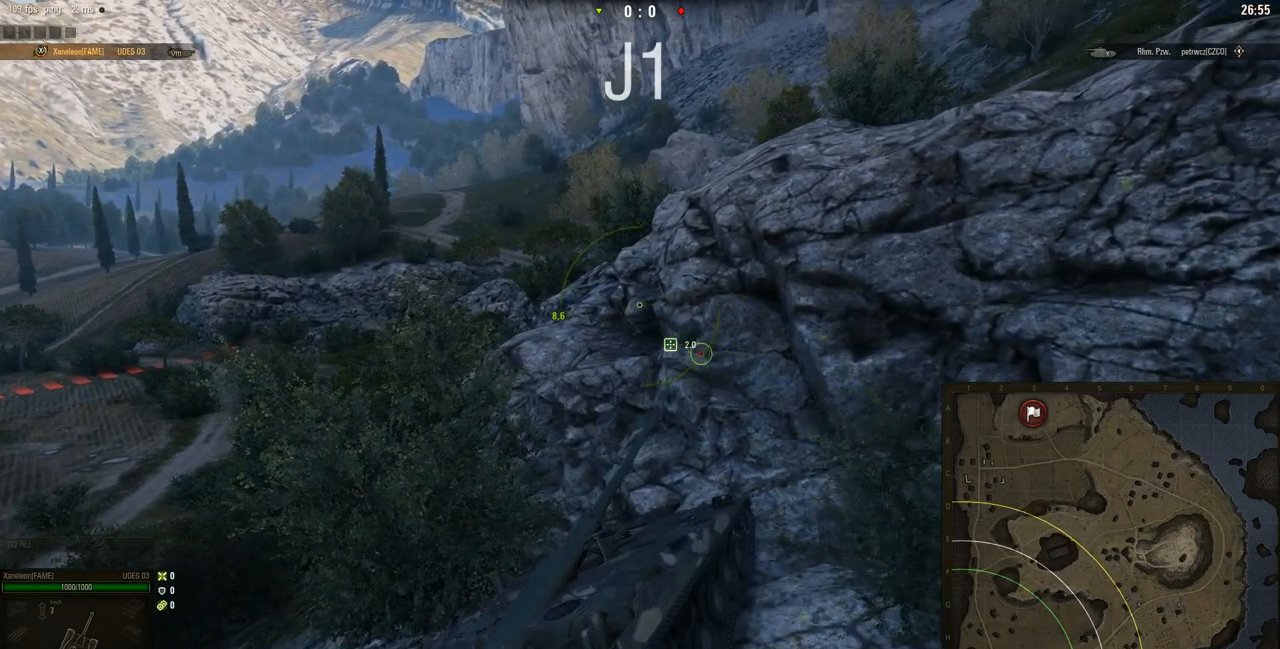
{"keys": ["w"], "mouse": ["right"], "events": []}
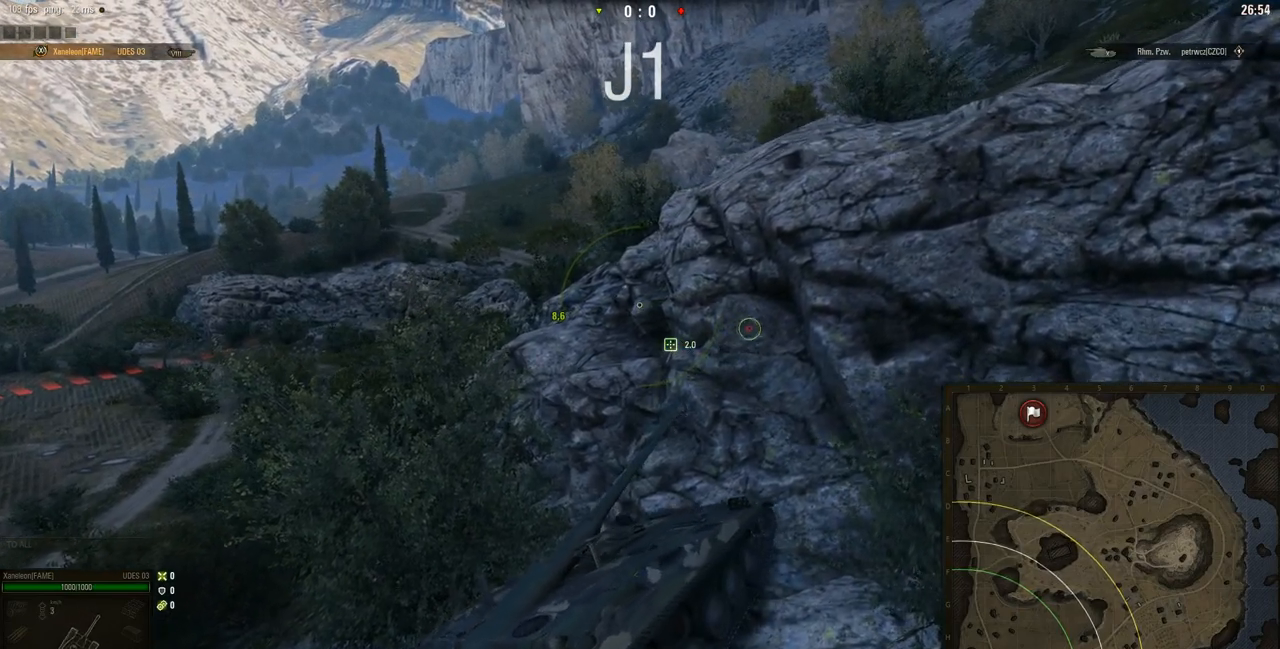
{"keys": ["a", "w"], "mouse": ["right"], "events": [[117, "a", "down"]]}
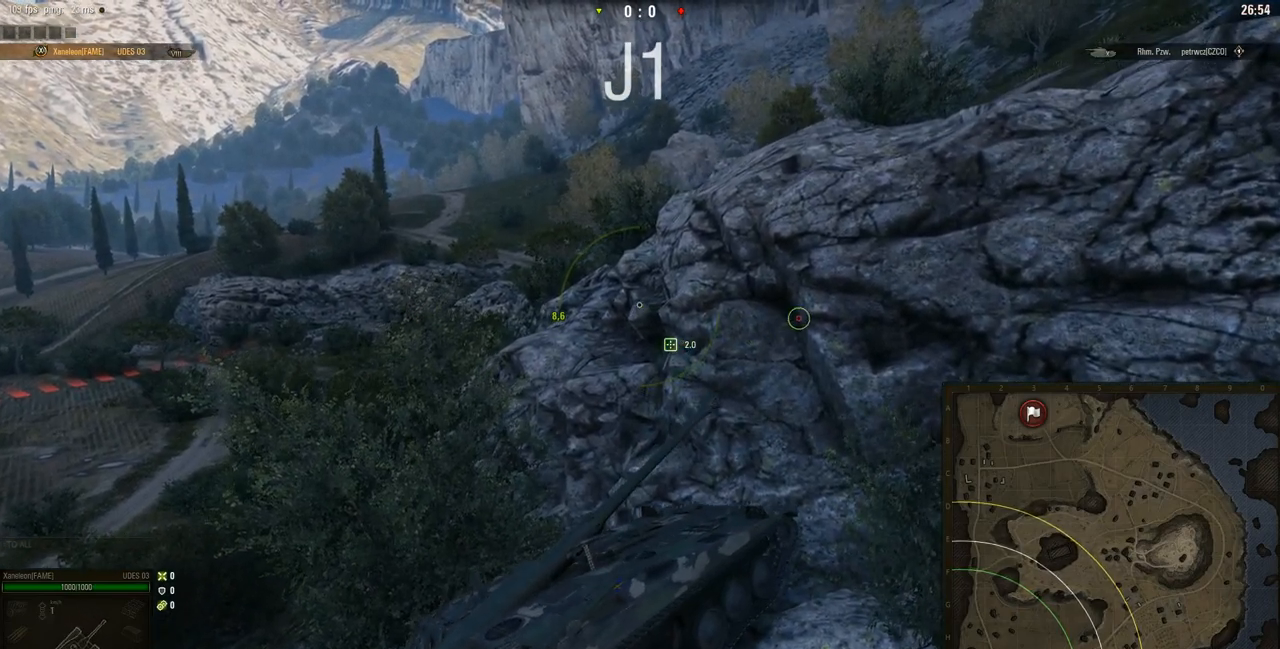
{"keys": ["a", "w"], "mouse": ["right"], "events": []}
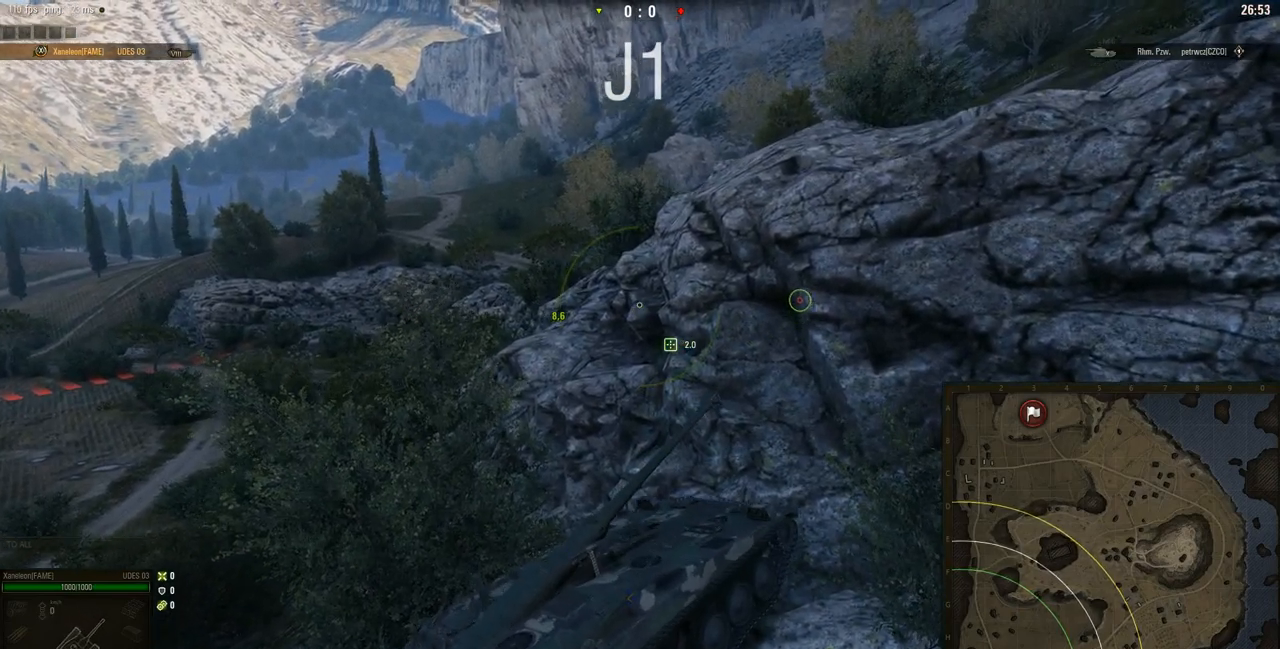
{"keys": ["a", "w"], "mouse": ["right"], "events": []}
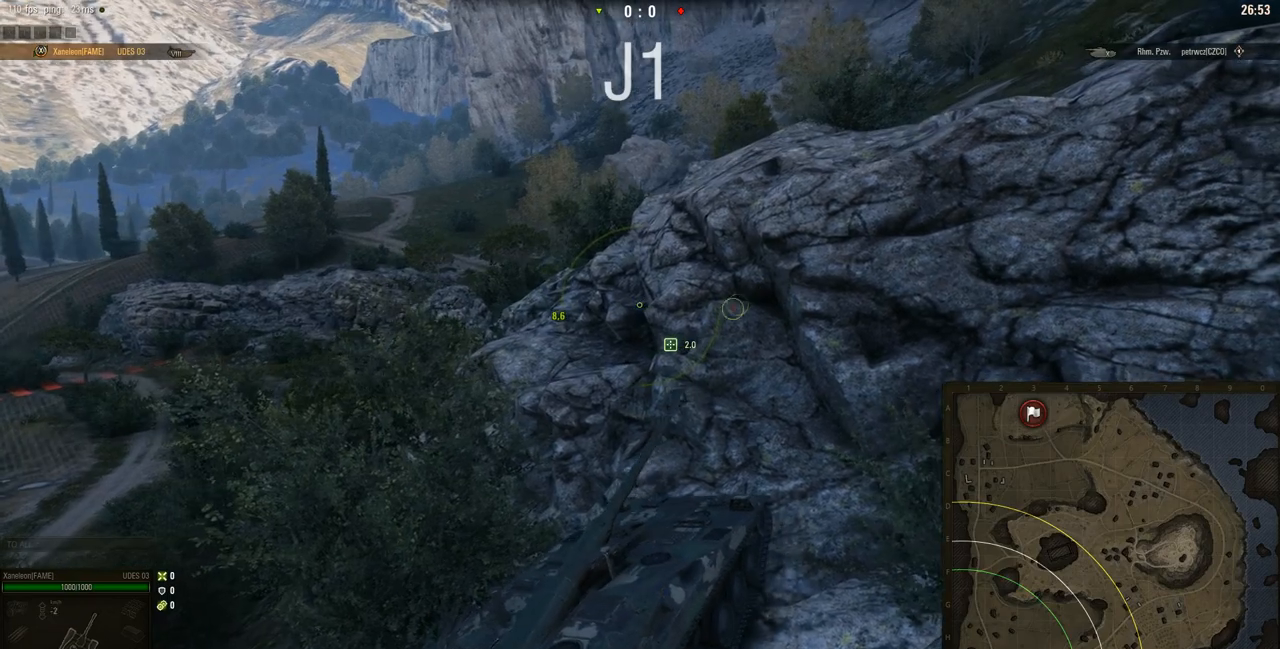
{"keys": ["d", "w"], "mouse": ["right"], "events": [[217, "a", "up"], [417, "d", "down"]]}
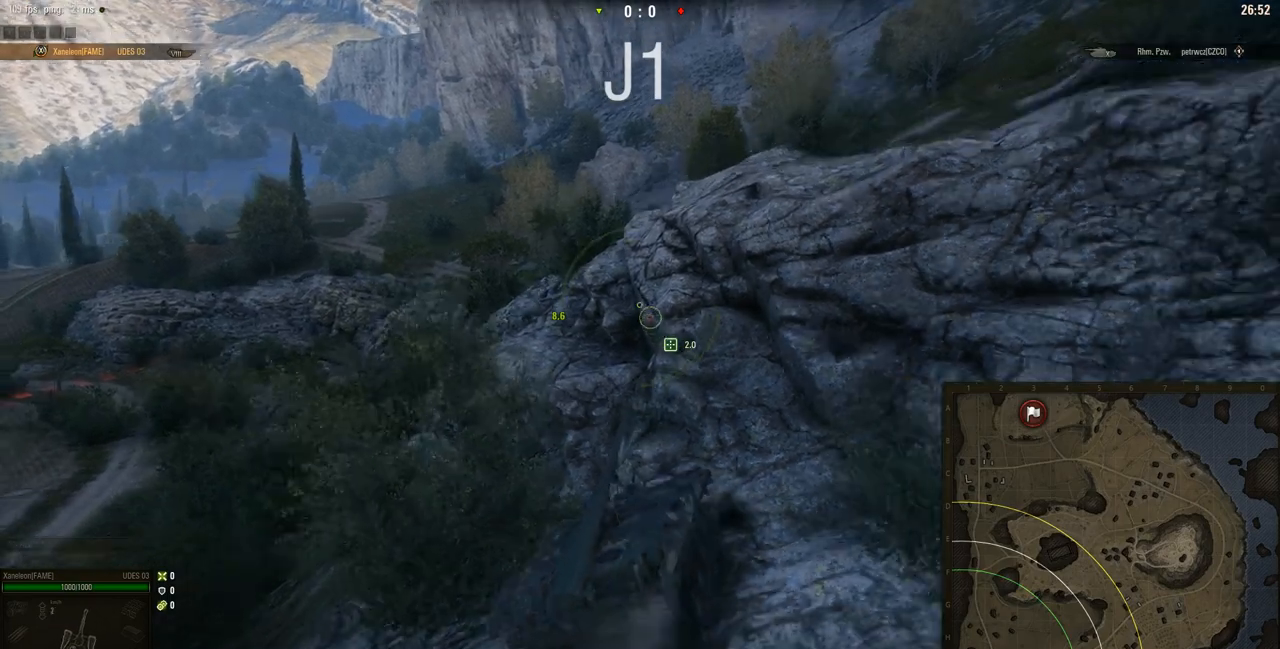
{"keys": ["w"], "mouse": ["right"], "events": [[217, "d", "up"]]}
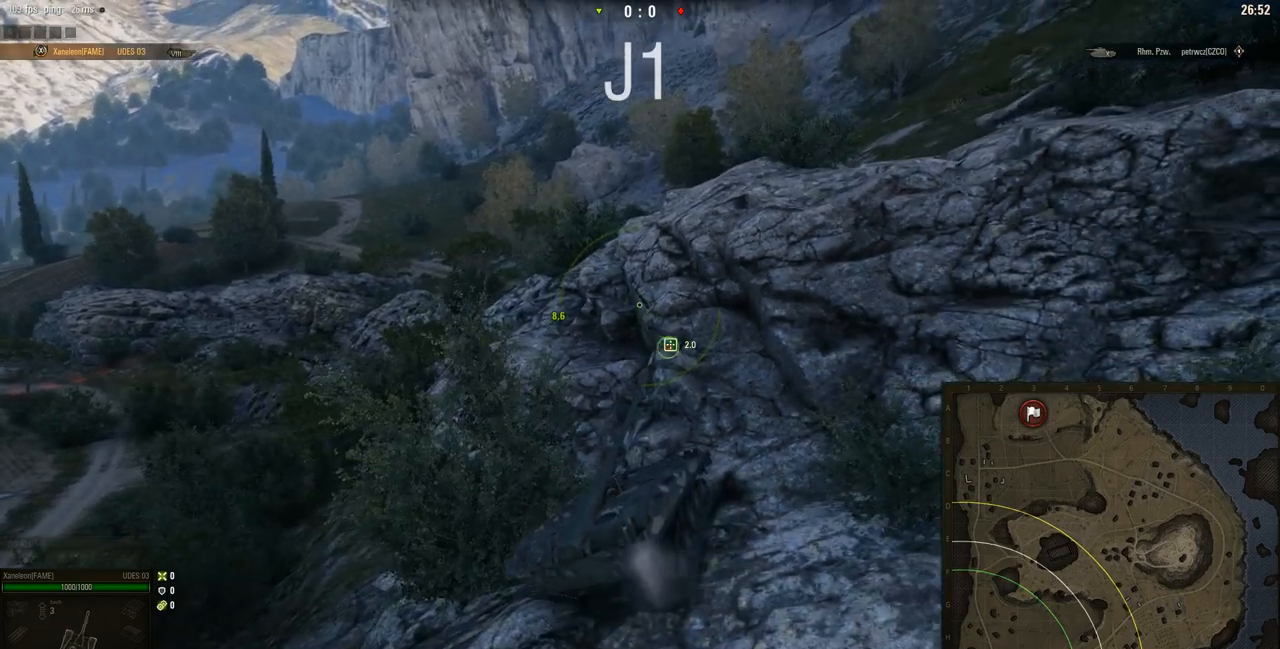
{"keys": ["w"], "mouse": ["right"], "events": [[50, "a", "down"], [417, "a", "up"]]}
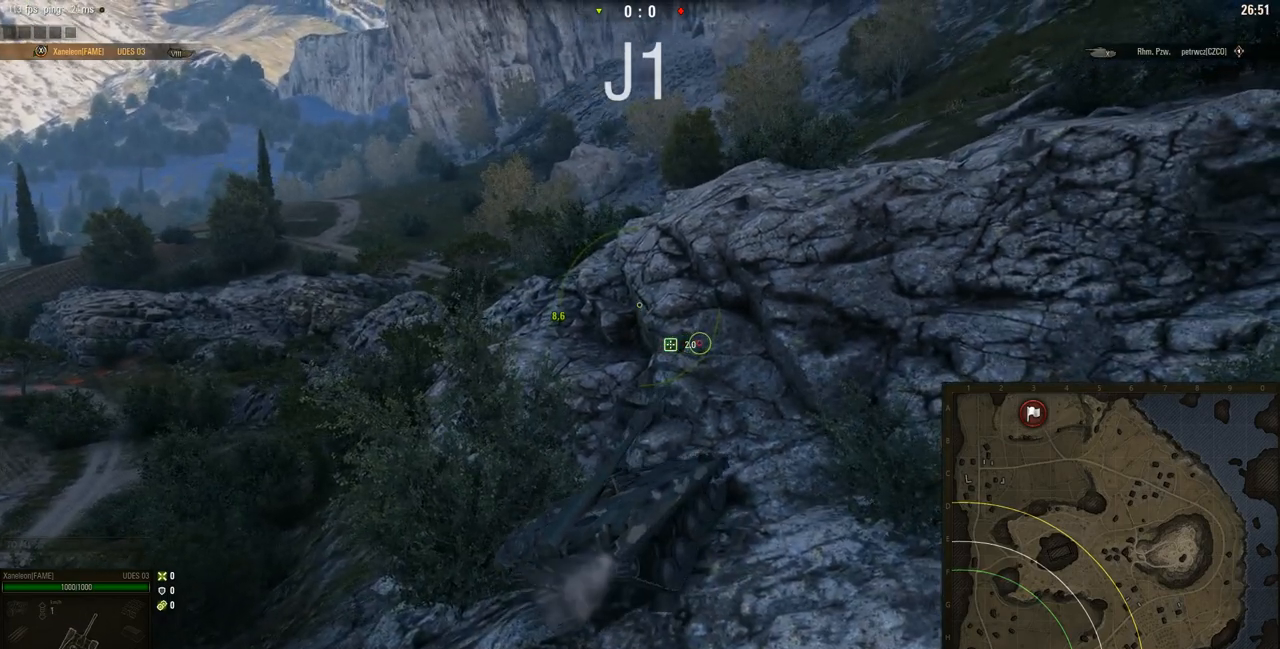
{"keys": ["a", "w"], "mouse": ["right"], "events": [[183, "a", "down"]]}